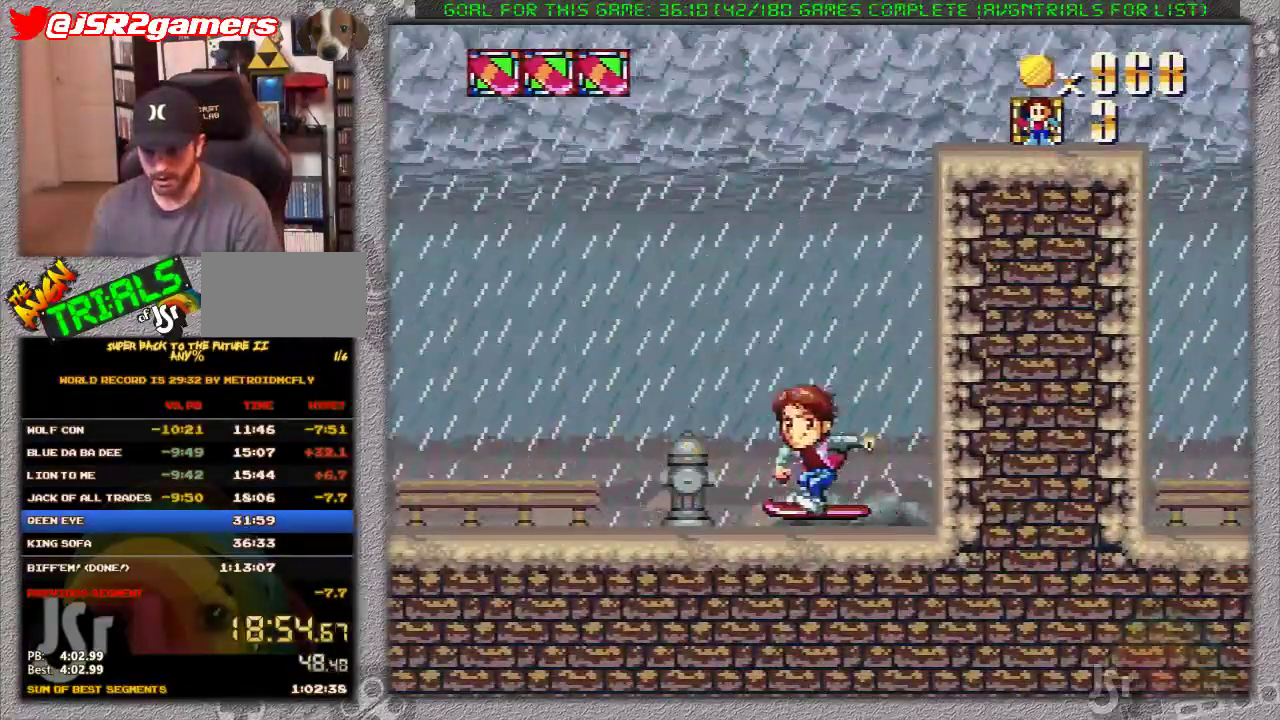
Gameplay with a controller (Nintendo layout); each line is a JSON object with the inputs held at the frame after it. "events" lists button and stick changes between this image and that frame as [ms after this image, input, new state], when the widget could be followed in between. Not read: L1 L3 R1 R3.
{"buttons": ["X", "DPAD_LEFT"], "events": []}
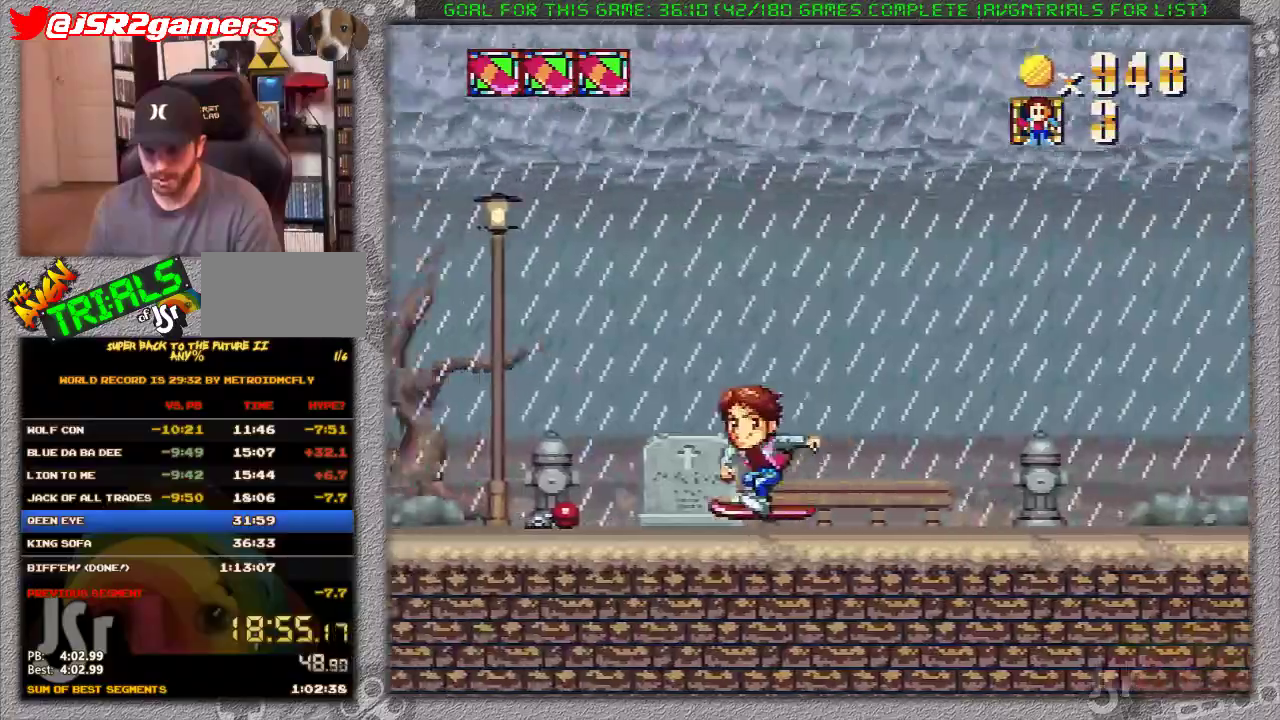
{"buttons": ["X", "DPAD_LEFT"], "events": []}
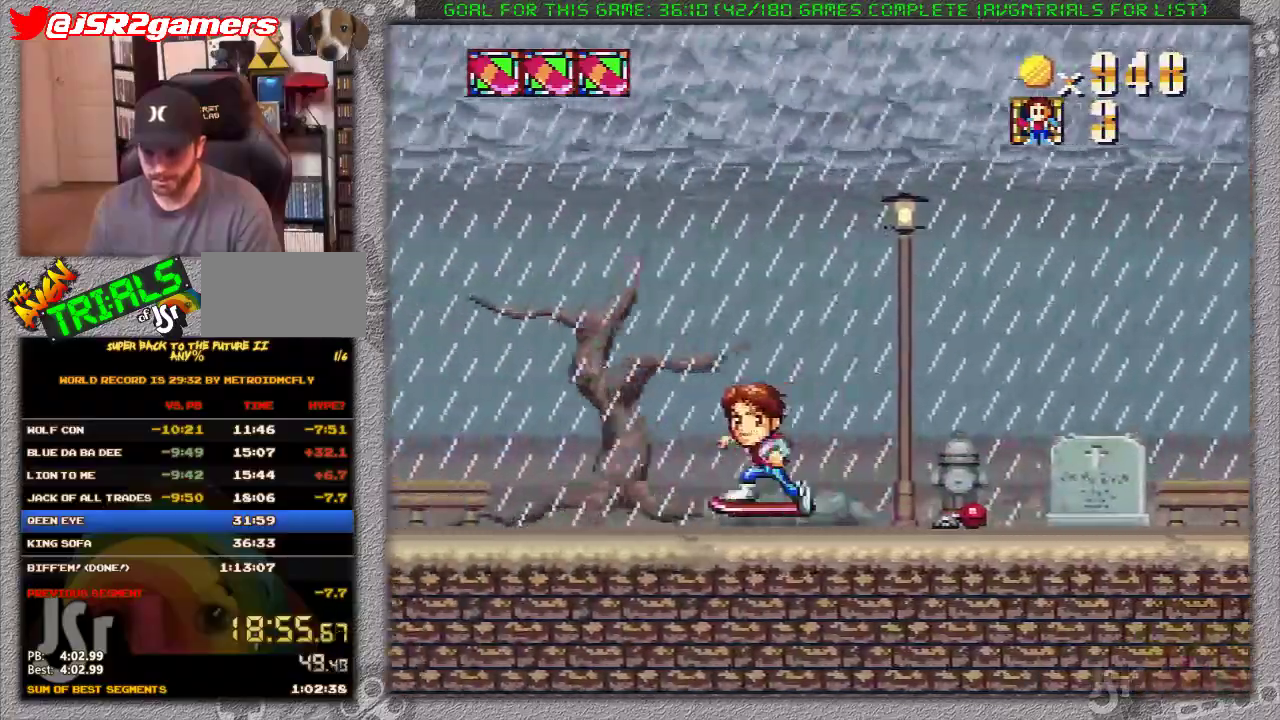
{"buttons": ["X", "DPAD_LEFT"], "events": []}
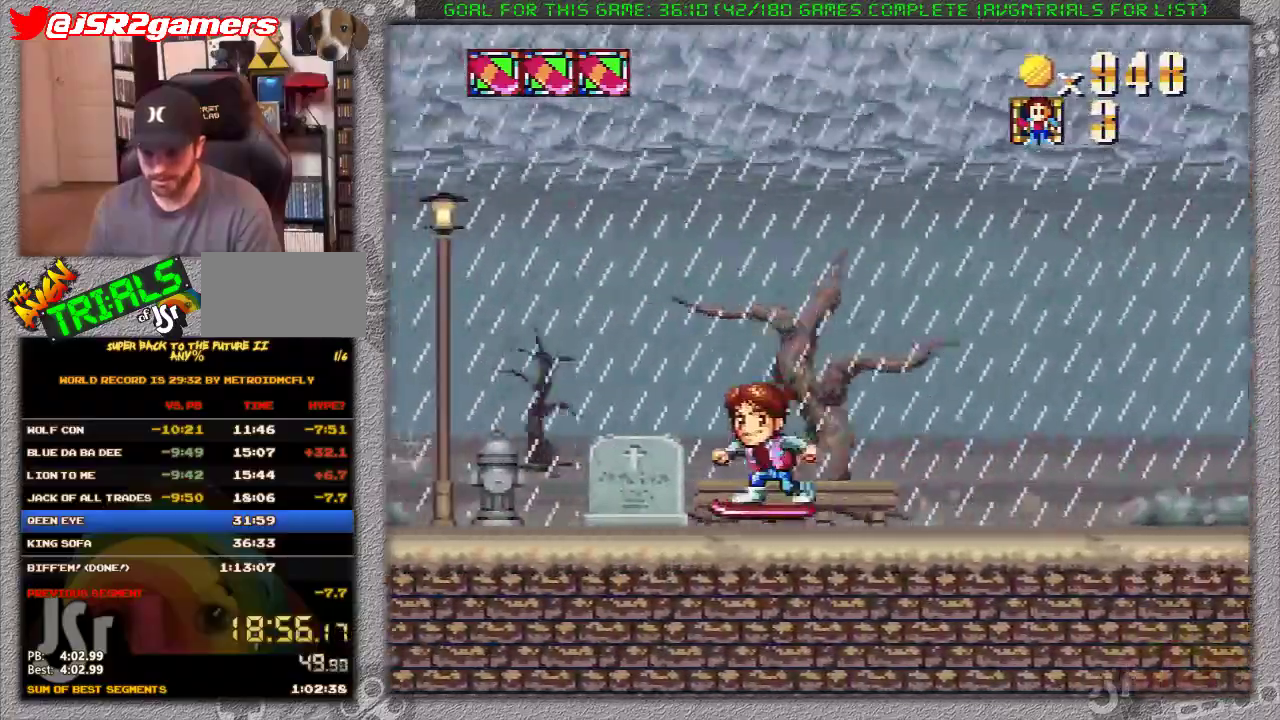
{"buttons": ["A", "X", "DPAD_LEFT"], "events": [[50, "A", "down"]]}
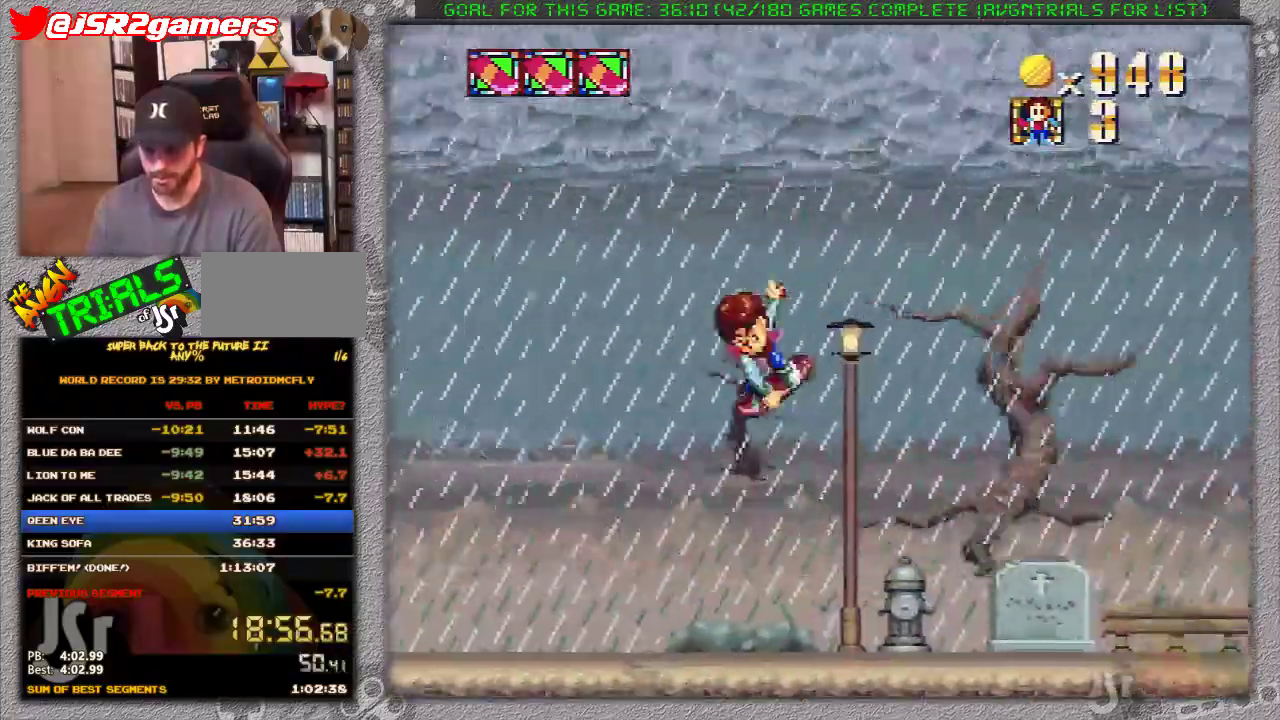
{"buttons": ["A", "X", "DPAD_LEFT"], "events": [[167, "A", "up"], [350, "A", "down"]]}
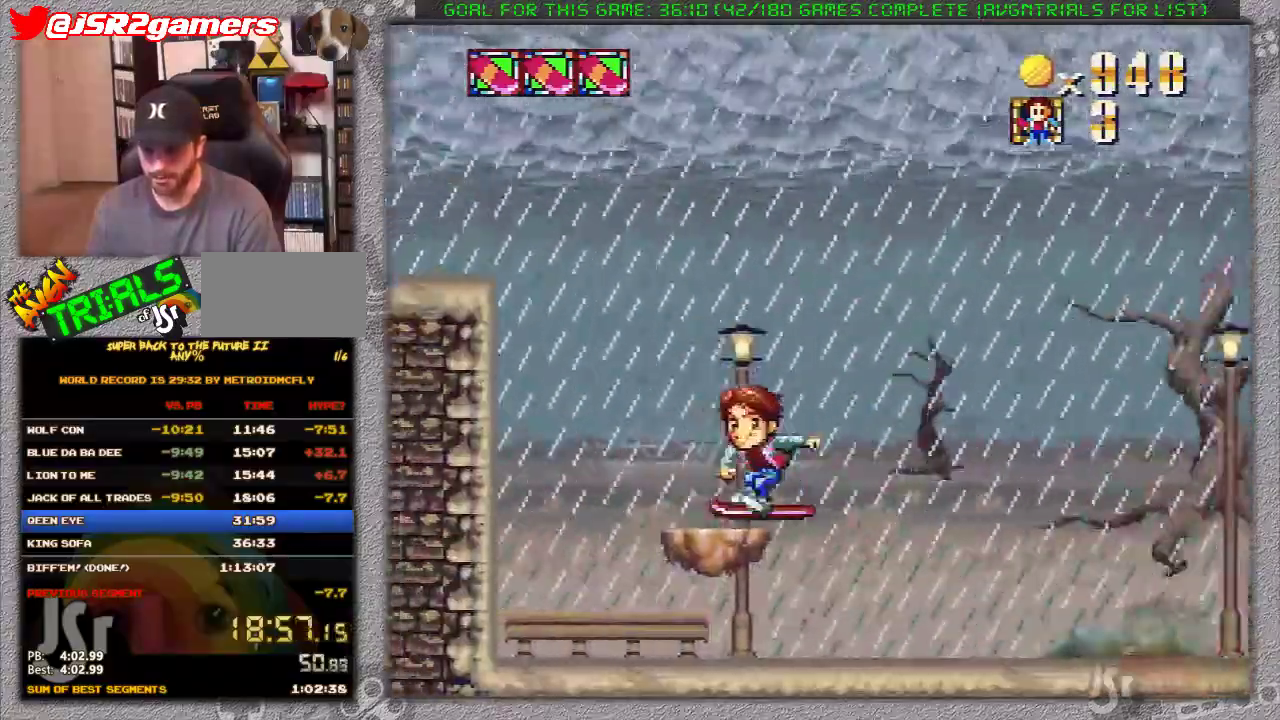
{"buttons": ["X", "DPAD_LEFT"], "events": [[317, "A", "up"]]}
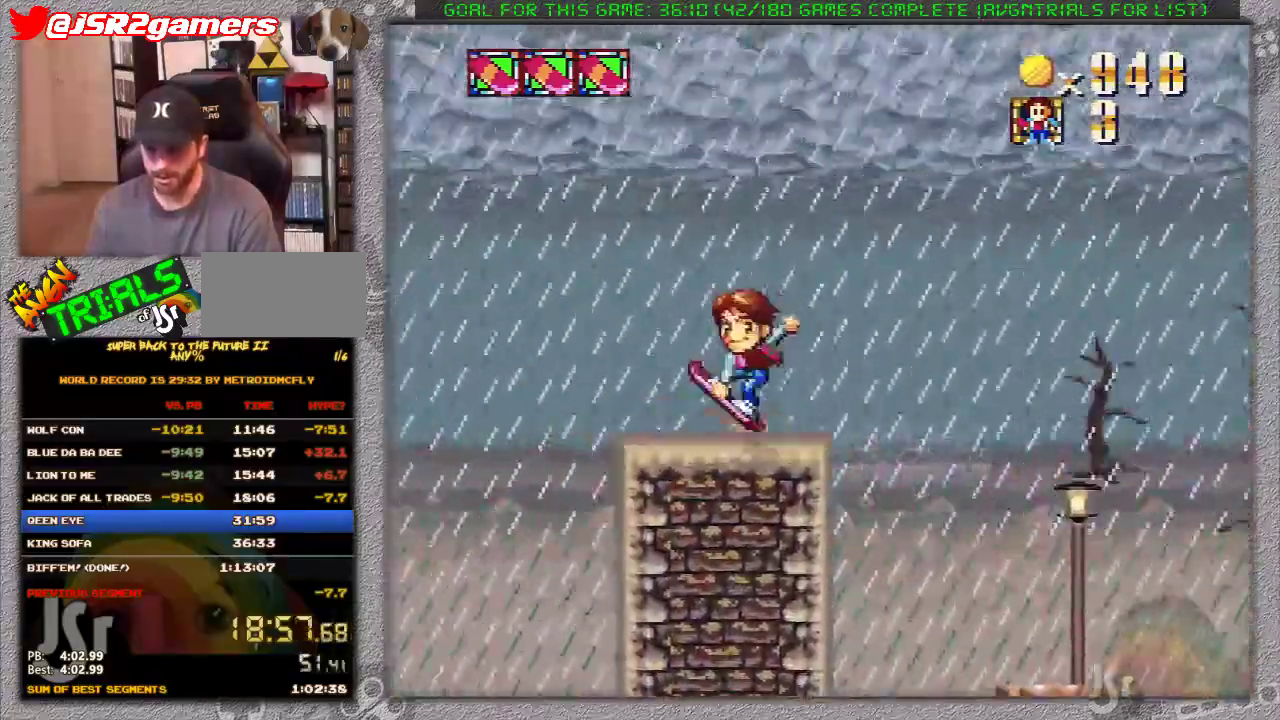
{"buttons": ["A", "X", "DPAD_LEFT"], "events": [[33, "A", "down"]]}
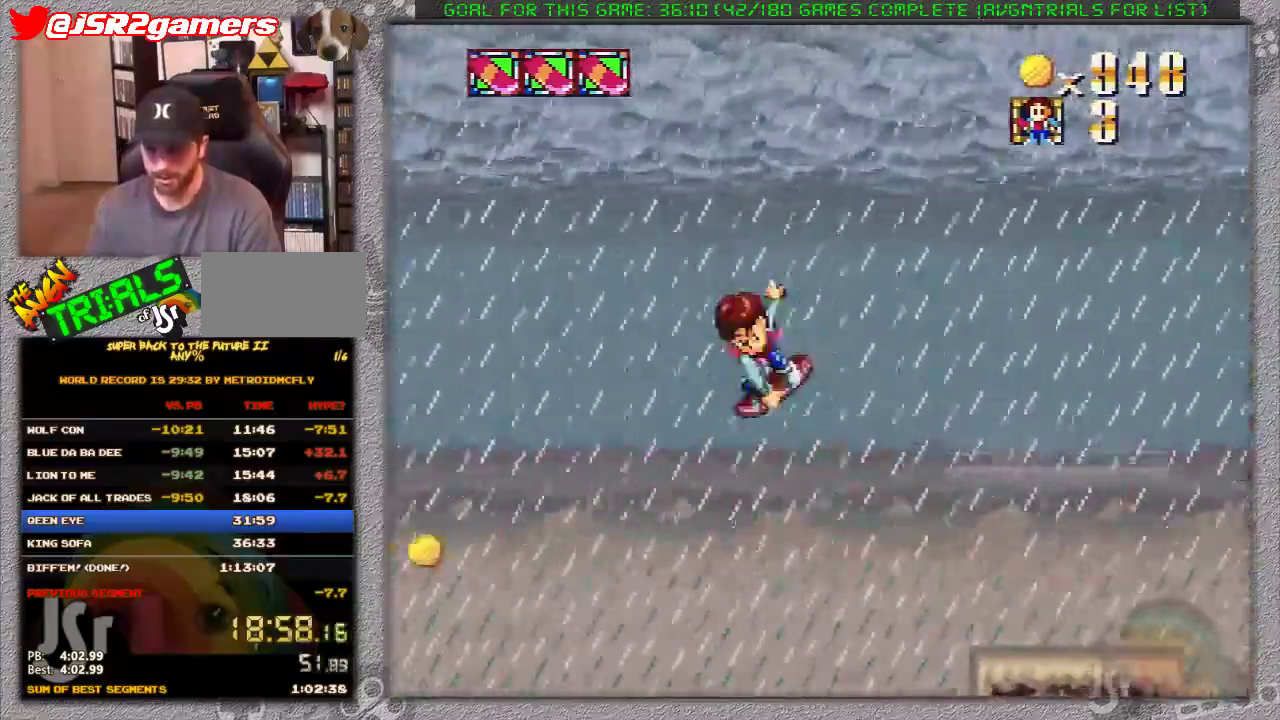
{"buttons": ["A", "X", "DPAD_LEFT"], "events": []}
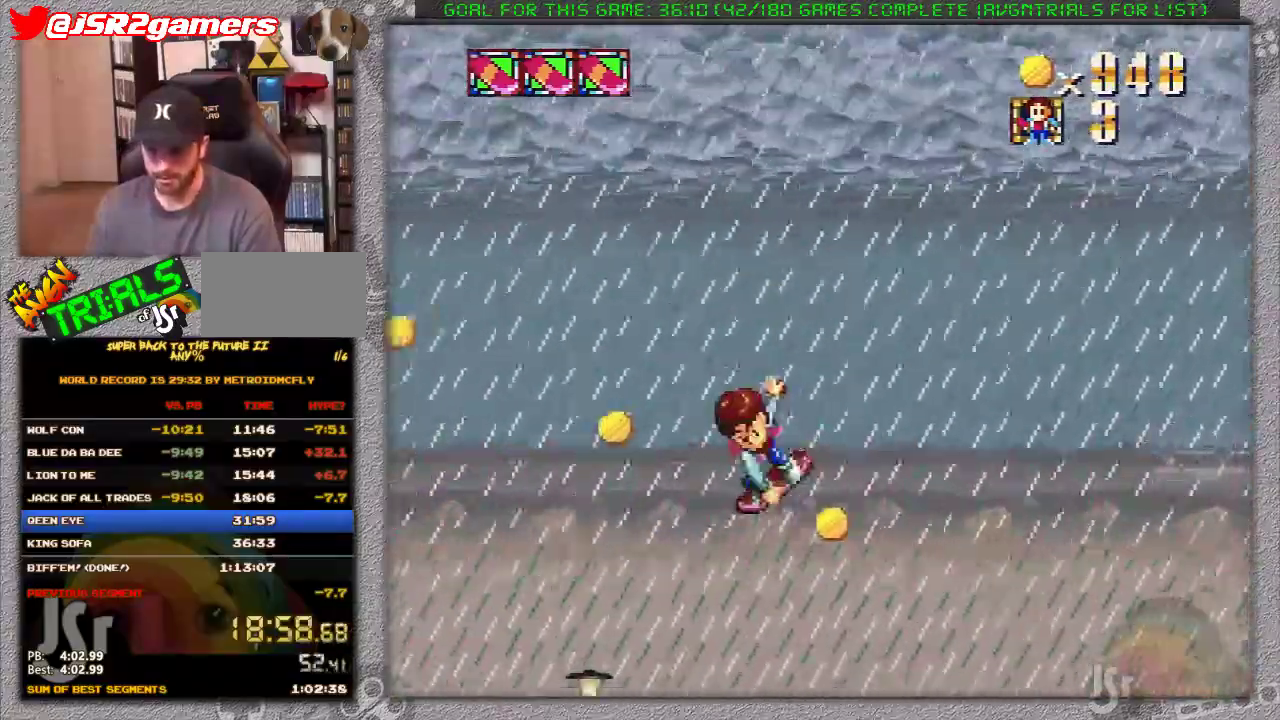
{"buttons": ["A", "X", "DPAD_LEFT"], "events": [[417, "A", "up"], [500, "A", "down"]]}
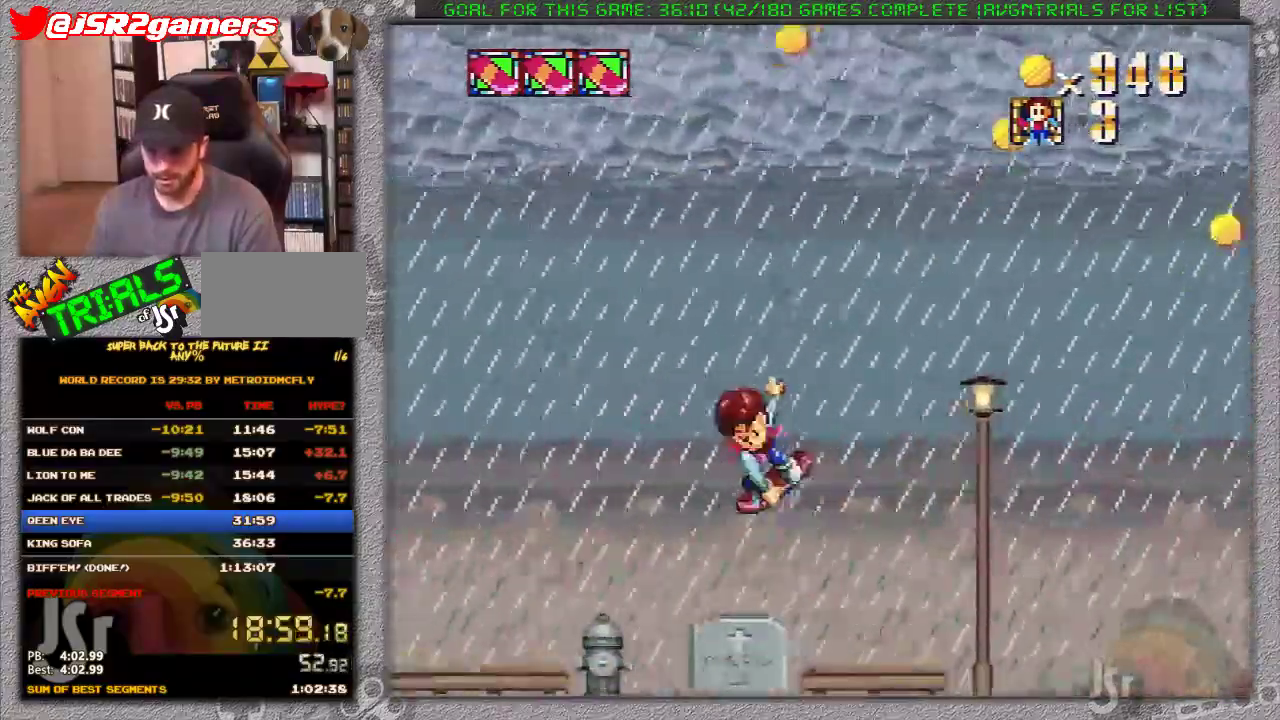
{"buttons": ["A", "X", "DPAD_LEFT"], "events": []}
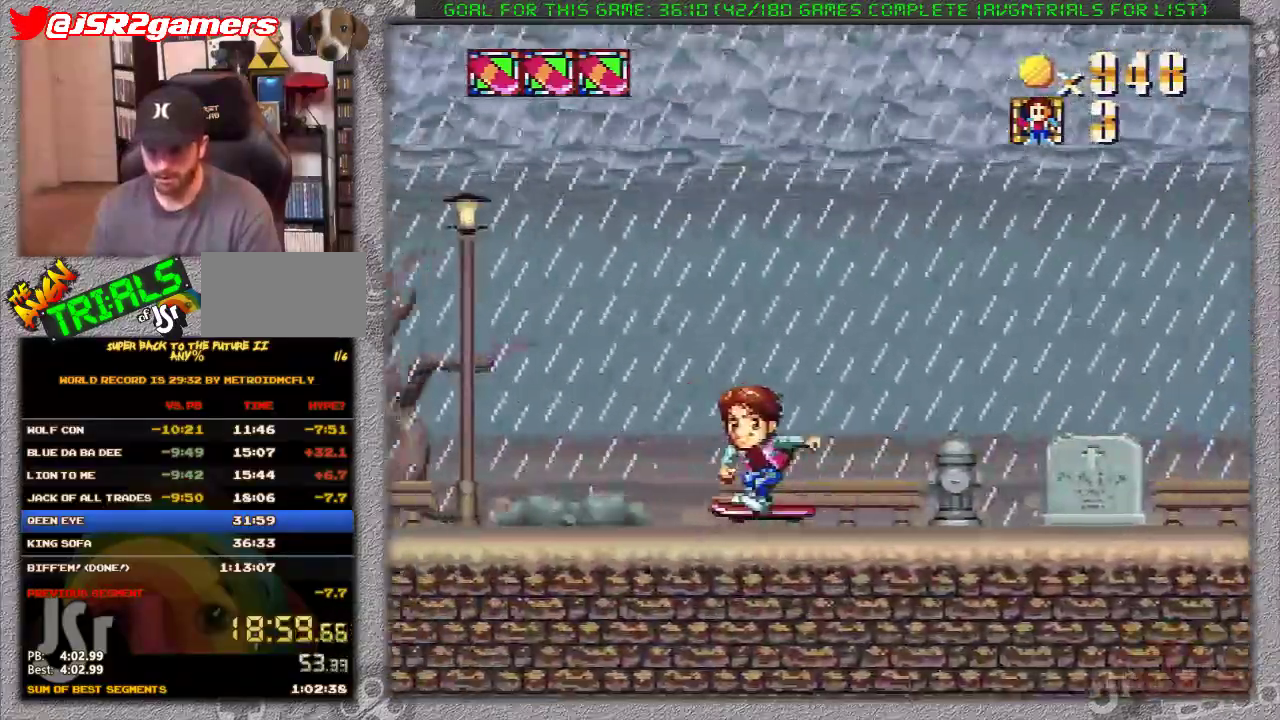
{"buttons": ["A", "X", "DPAD_LEFT"], "events": []}
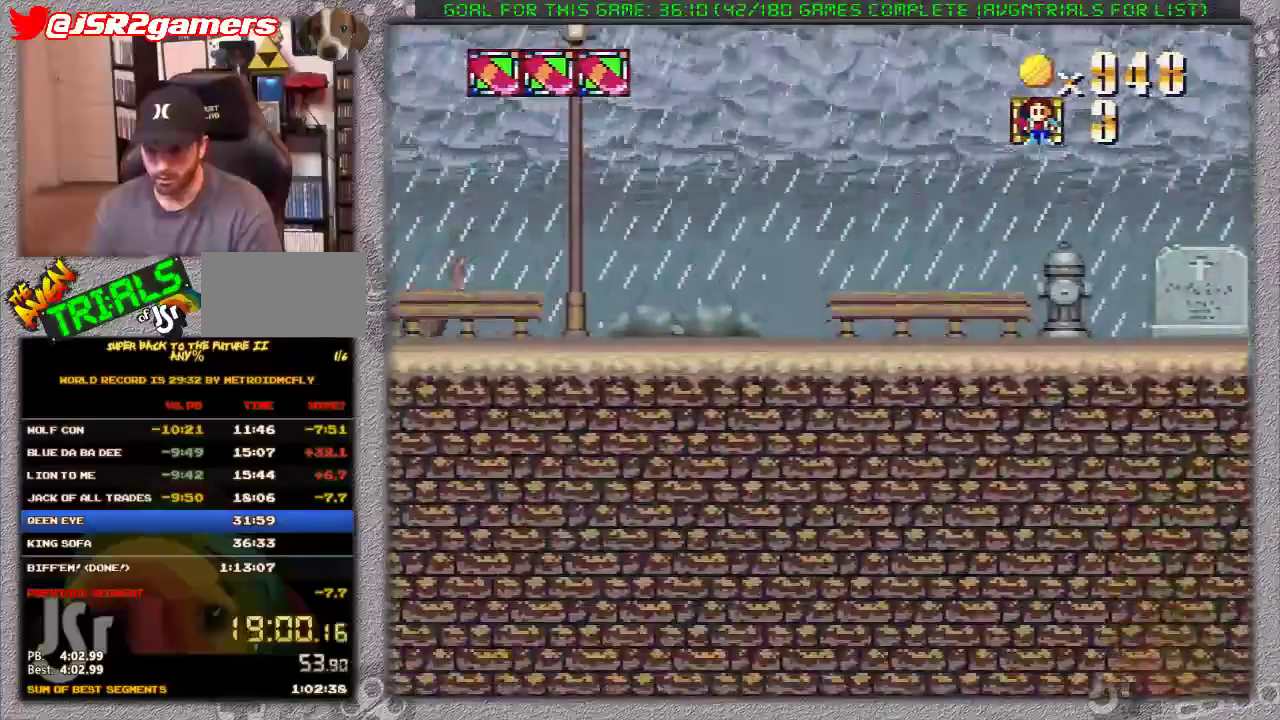
{"buttons": ["A", "X", "DPAD_LEFT"], "events": []}
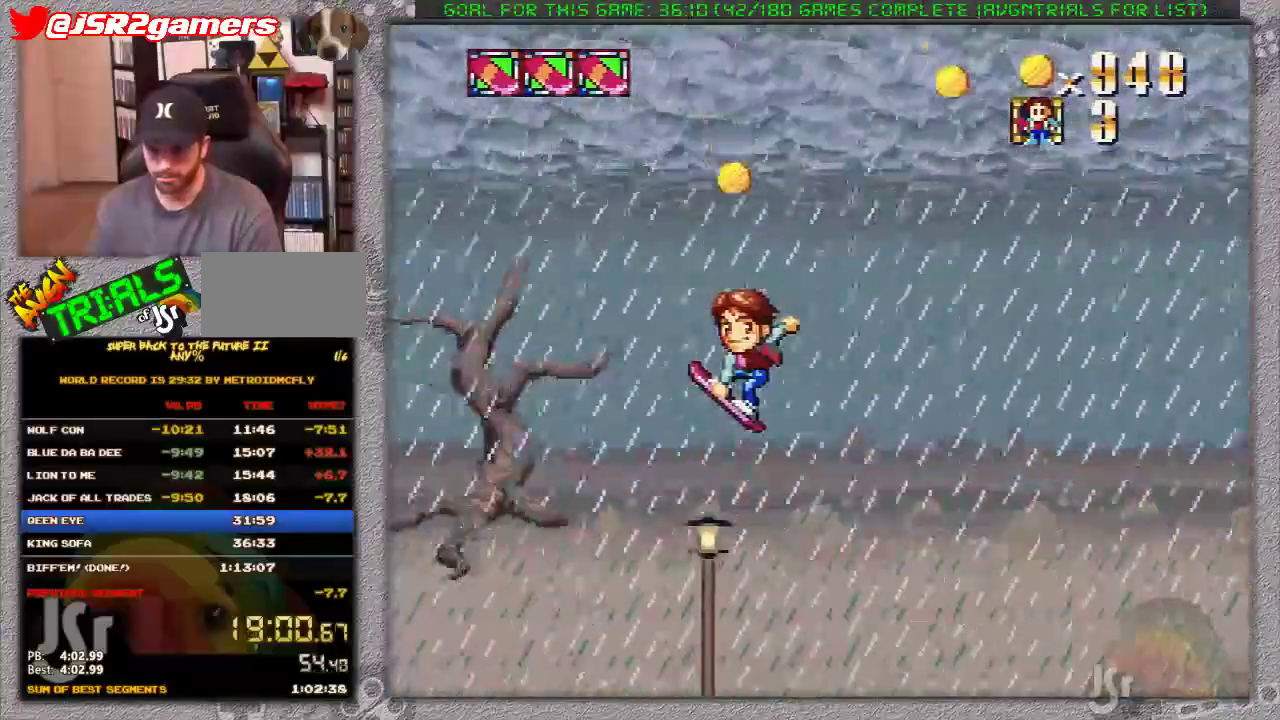
{"buttons": ["A", "X", "DPAD_LEFT"], "events": []}
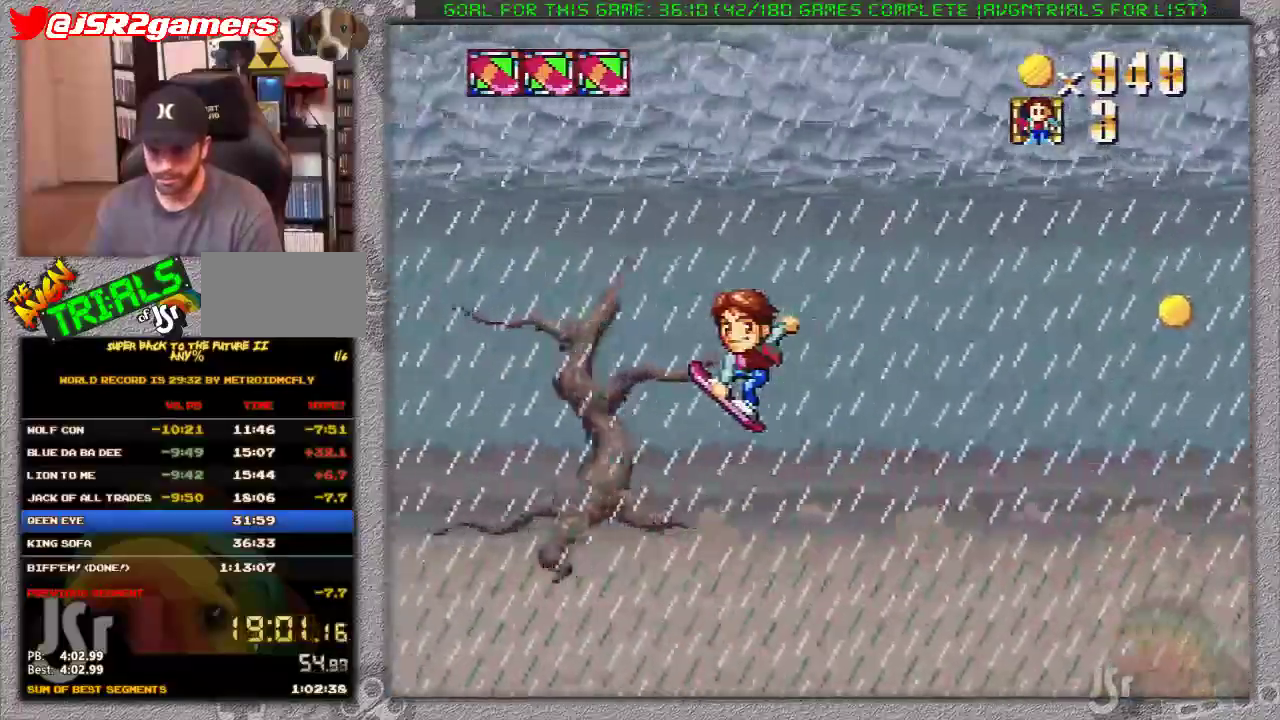
{"buttons": ["A", "X", "DPAD_LEFT"], "events": []}
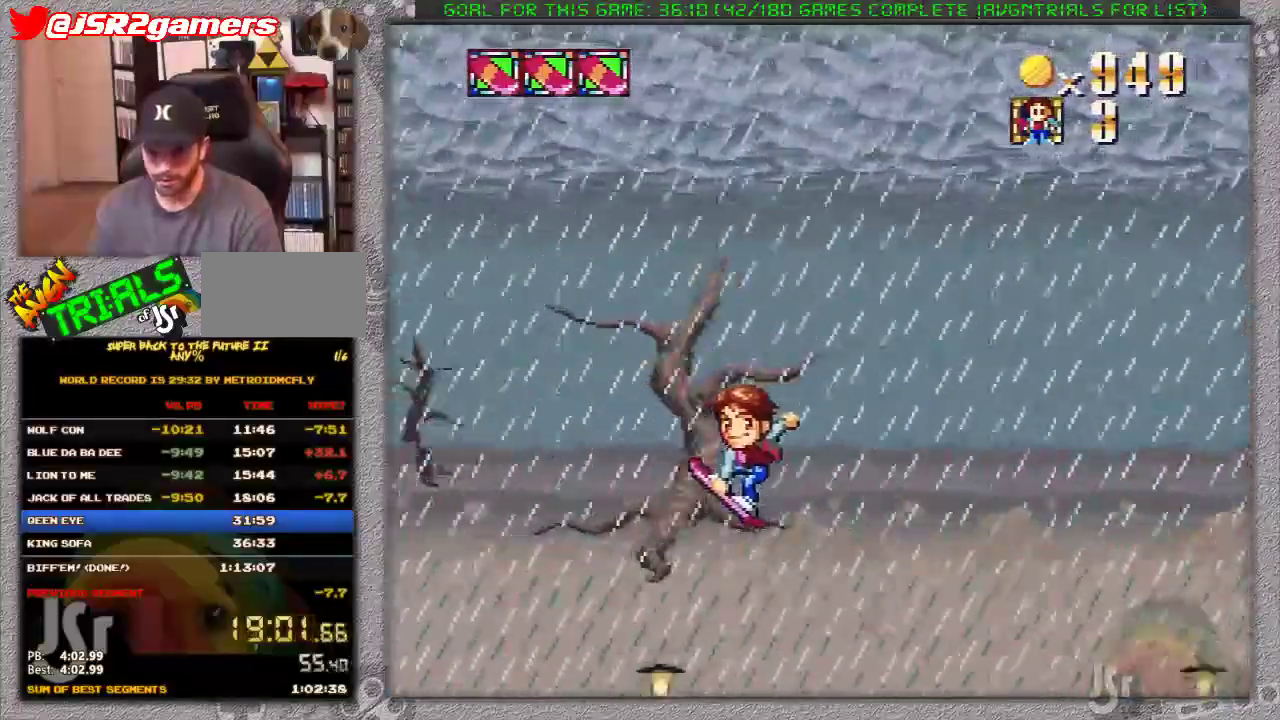
{"buttons": ["A", "X", "DPAD_LEFT"], "events": []}
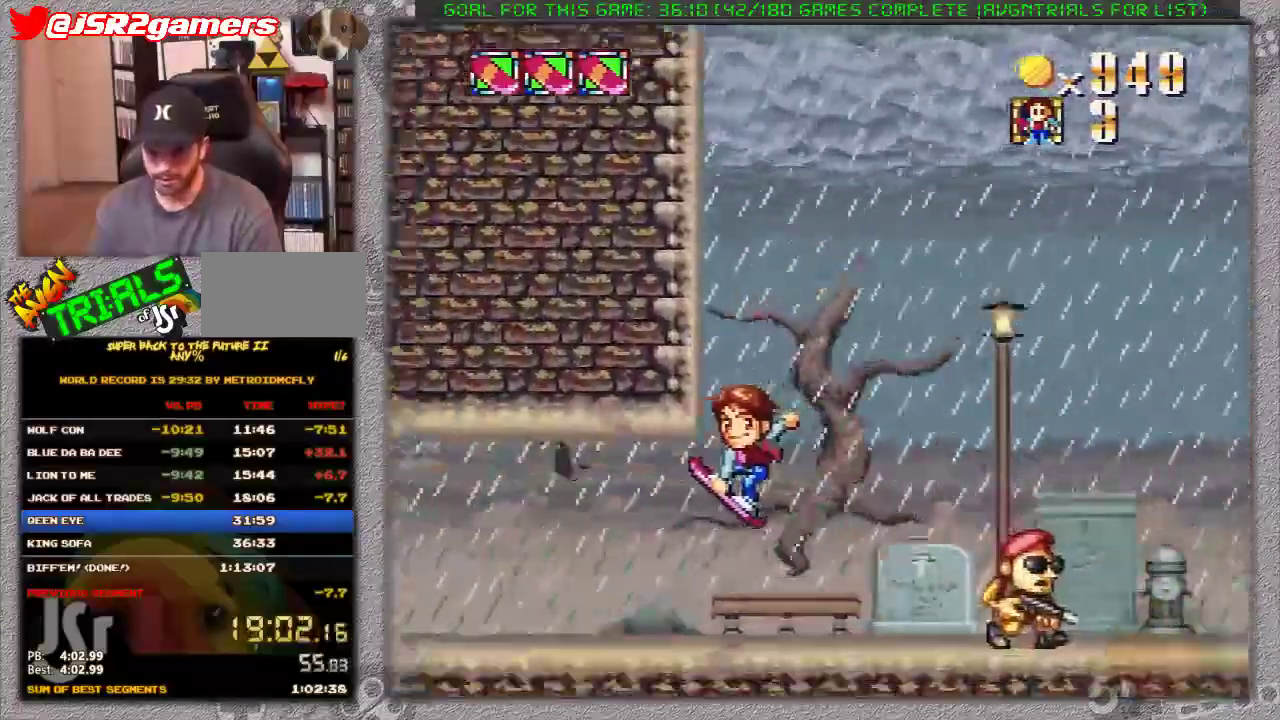
{"buttons": ["X", "DPAD_LEFT"], "events": [[483, "A", "up"]]}
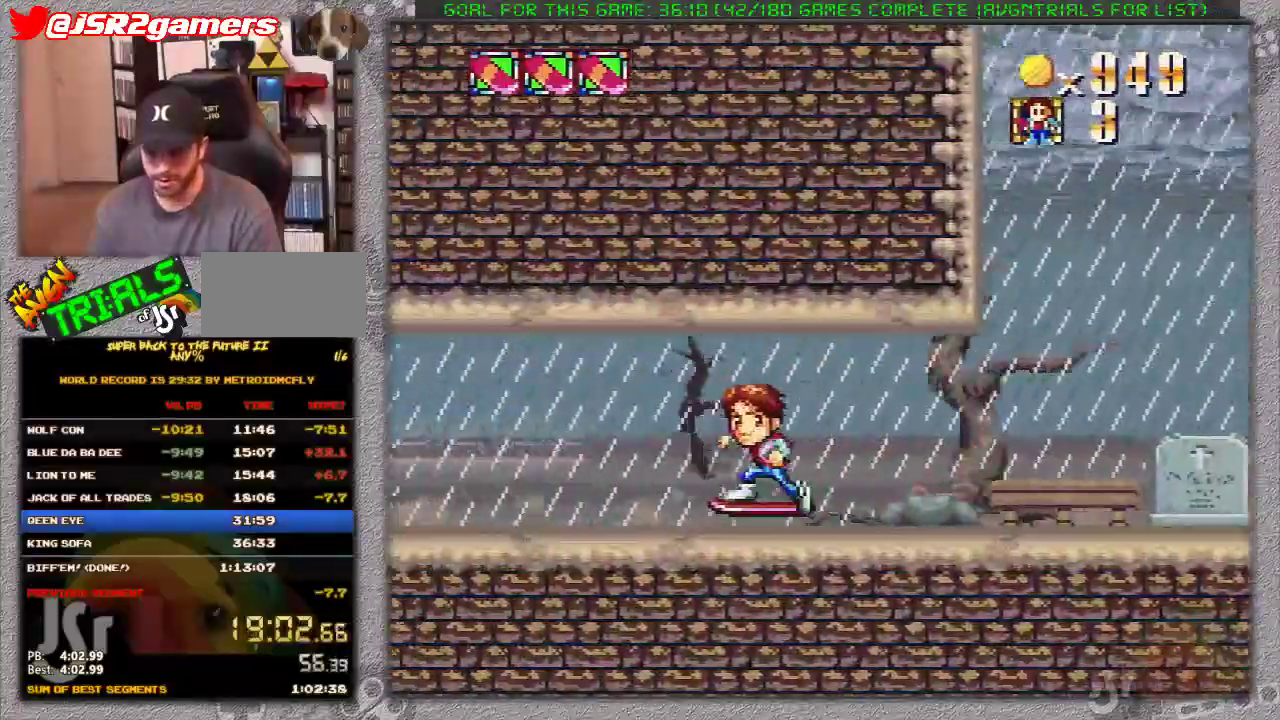
{"buttons": ["X", "DPAD_LEFT"], "events": []}